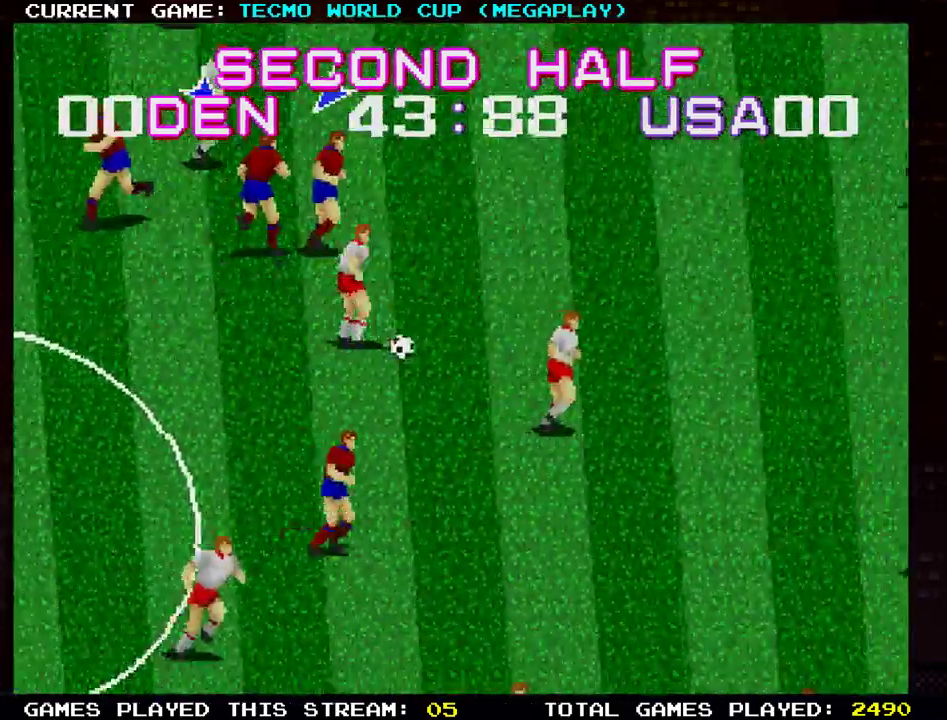
Gameplay with a controller (arcade stick); each line is a JSON object with the inputs held at the frame after it. "events" lists button and stick changes between this image and that frame as [ms after this image, input, new state], when the widget could be followed in between. Not read: L3 R3.
{"buttons": ["SQUARE"], "left_stick": "down-right"}
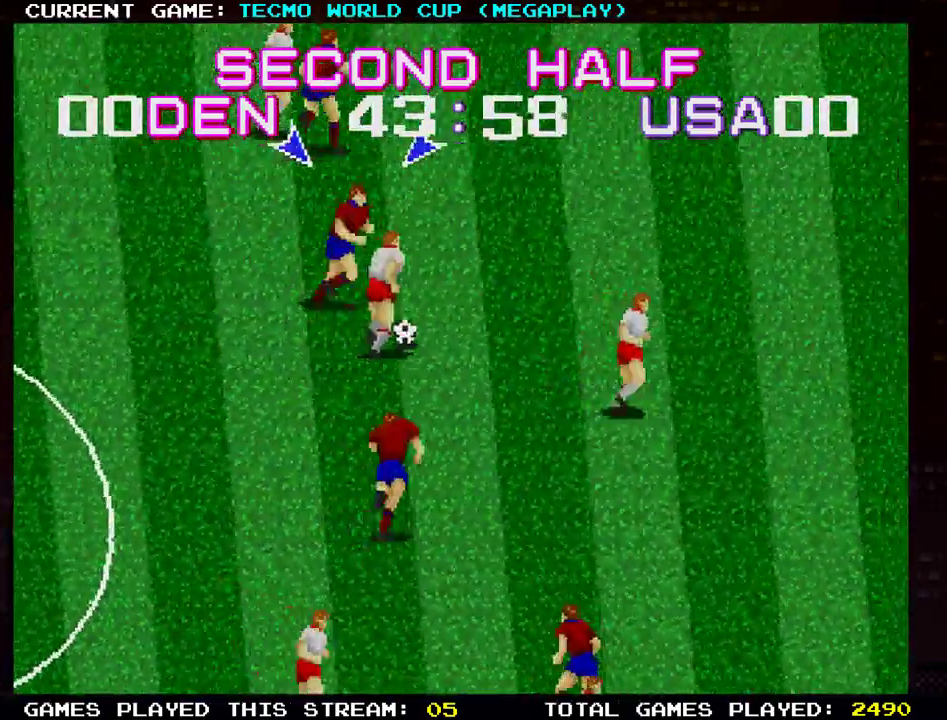
{"buttons": [], "left_stick": "down-right", "events": [[34, "SQUARE", "up"], [117, "SQUARE", "down"], [217, "SQUARE", "up"]]}
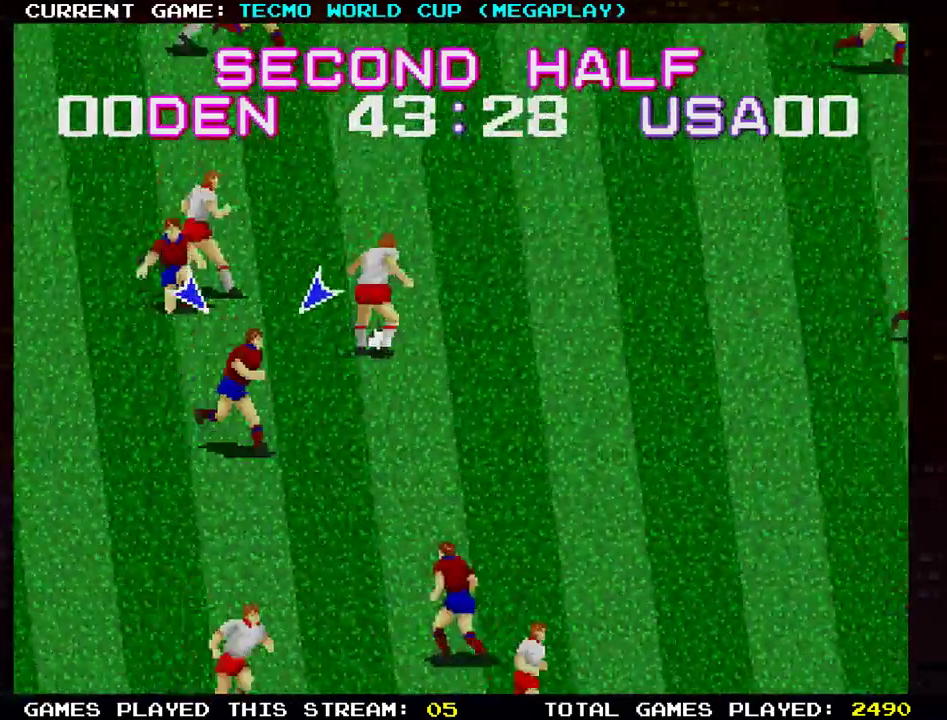
{"buttons": ["SQUARE"], "left_stick": "up-right"}
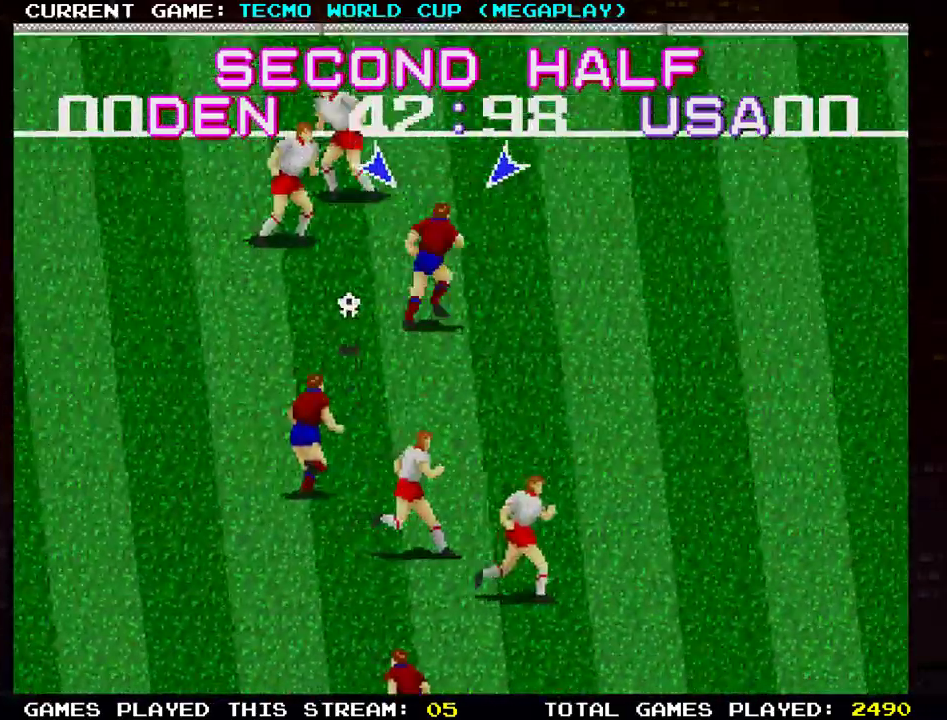
{"buttons": ["SQUARE"], "left_stick": "left", "events": [[67, "SQUARE", "up"], [167, "SQUARE", "down"], [251, "SQUARE", "up"], [267, "left_stick", "up-left"], [317, "left_stick", "left"], [334, "SQUARE", "down"], [451, "SQUARE", "up"], [501, "SQUARE", "down"]]}
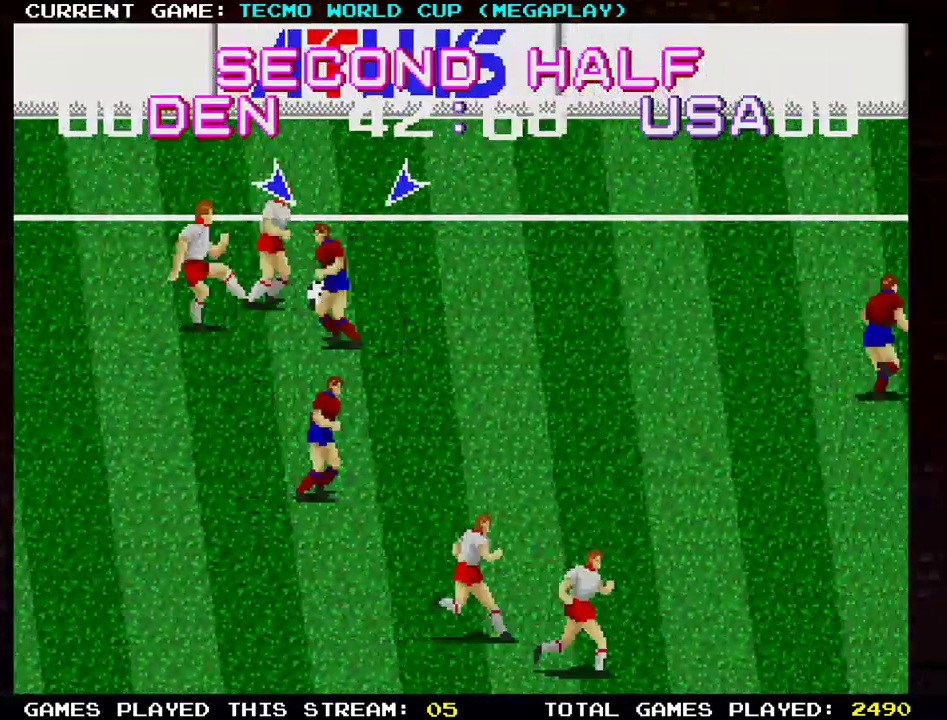
{"buttons": [], "left_stick": "up-right", "events": [[117, "SQUARE", "up"], [200, "SQUARE", "down"], [217, "left_stick", "up"], [267, "SQUARE", "up"], [300, "left_stick", "up-right"], [350, "SQUARE", "down"], [467, "SQUARE", "up"]]}
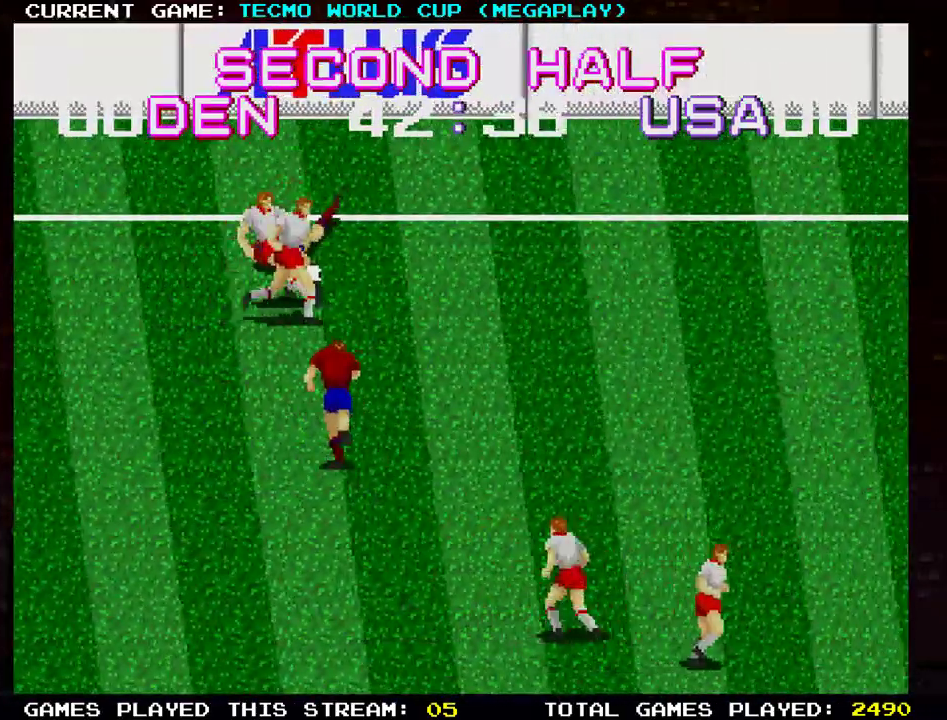
{"buttons": [], "left_stick": "down", "events": [[34, "left_stick", "right"], [50, "SQUARE", "down"], [134, "SQUARE", "up"], [217, "left_stick", "down"], [434, "SQUARE", "down"], [484, "SQUARE", "up"]]}
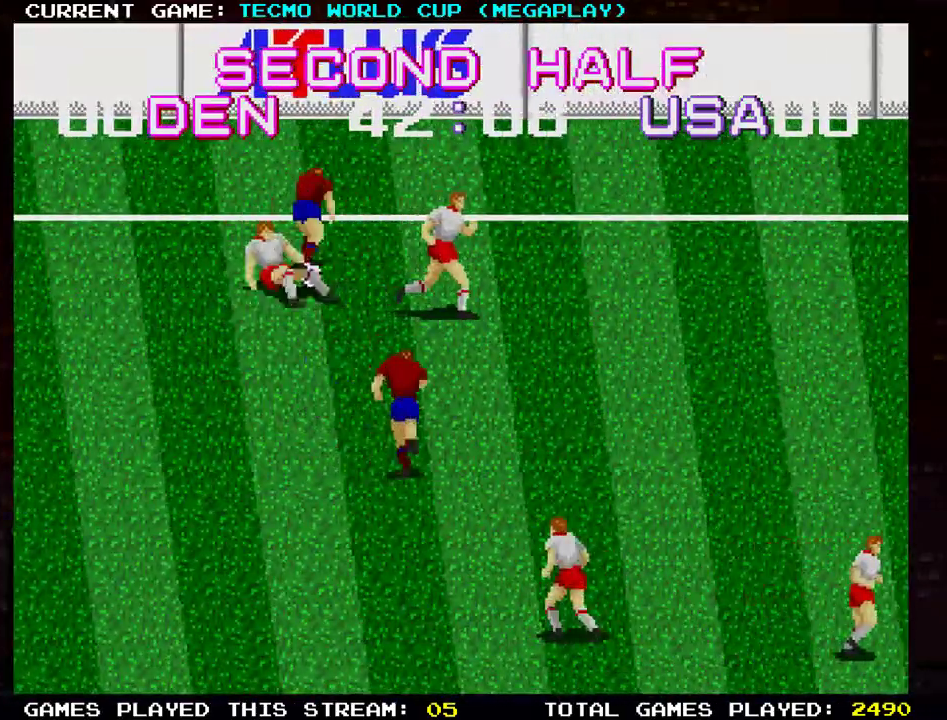
{"buttons": [], "left_stick": "down-left", "events": [[100, "left_stick", "down-left"], [334, "TRIANGLE", "down"], [467, "TRIANGLE", "up"]]}
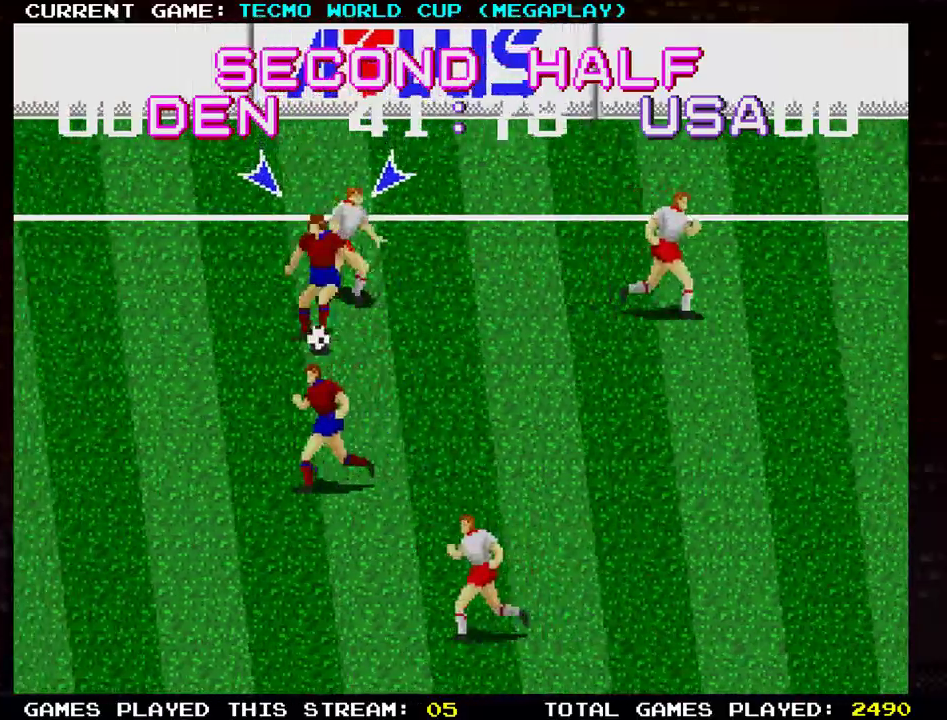
{"buttons": [], "left_stick": "down-left", "events": []}
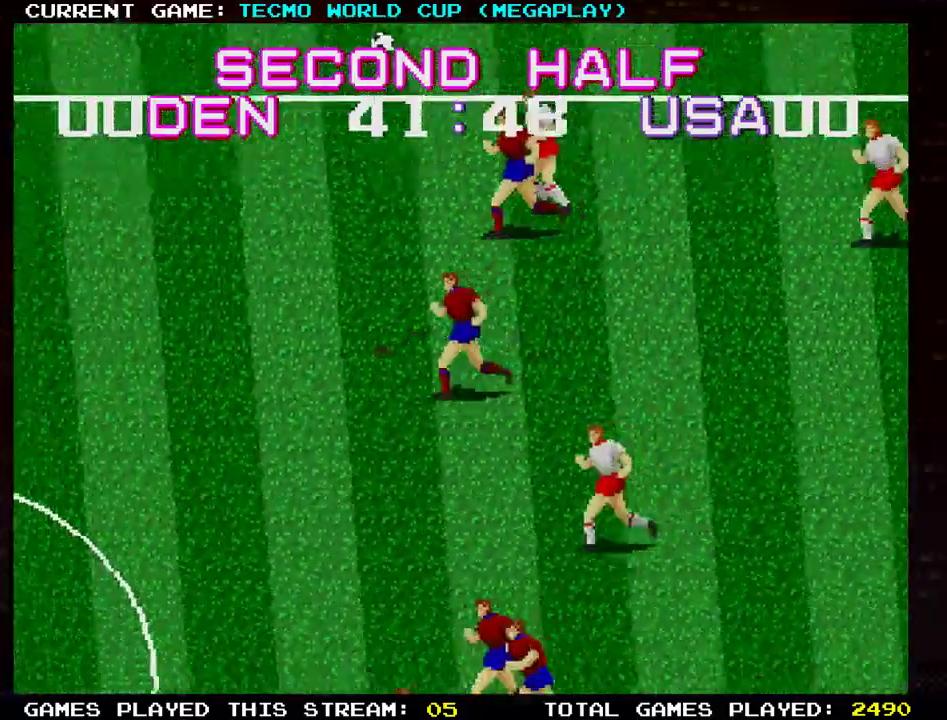
{"buttons": [], "left_stick": "down-left", "events": []}
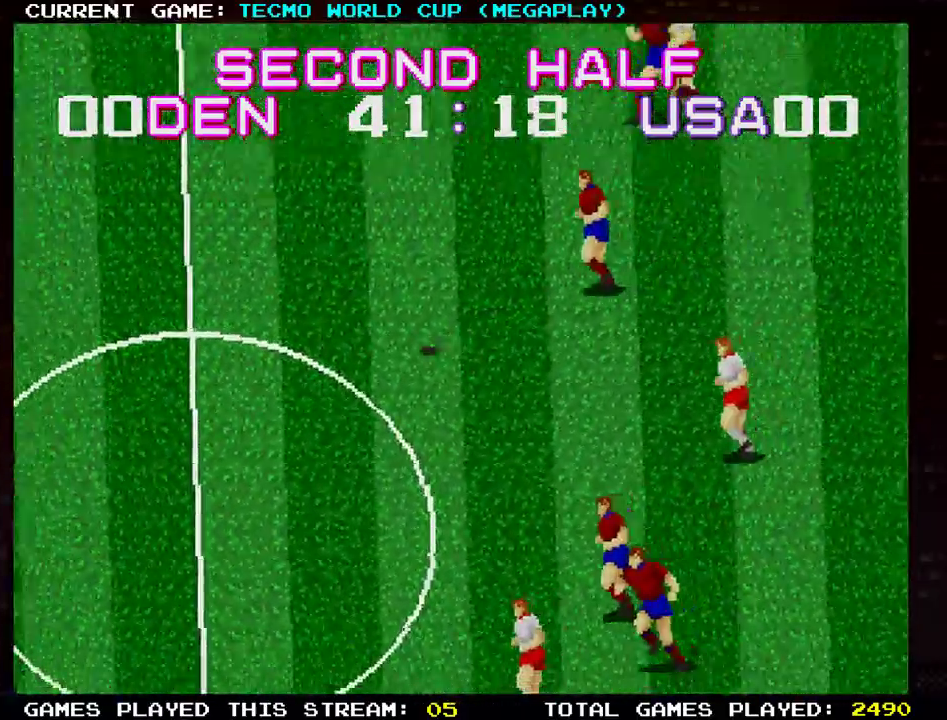
{"buttons": [], "left_stick": "down-left", "events": []}
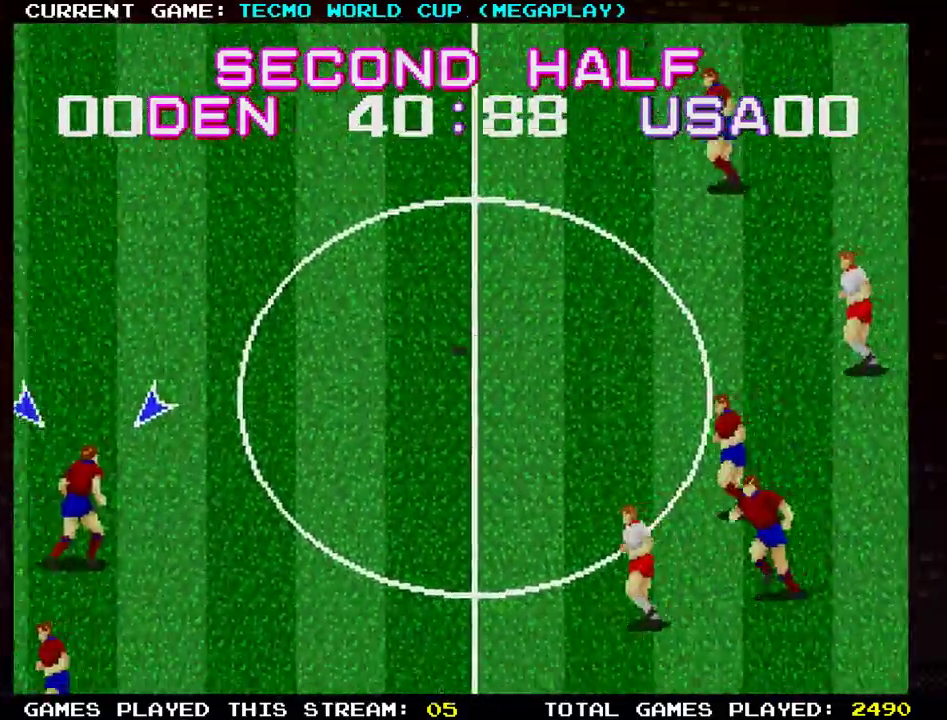
{"buttons": [], "left_stick": "down-left", "events": []}
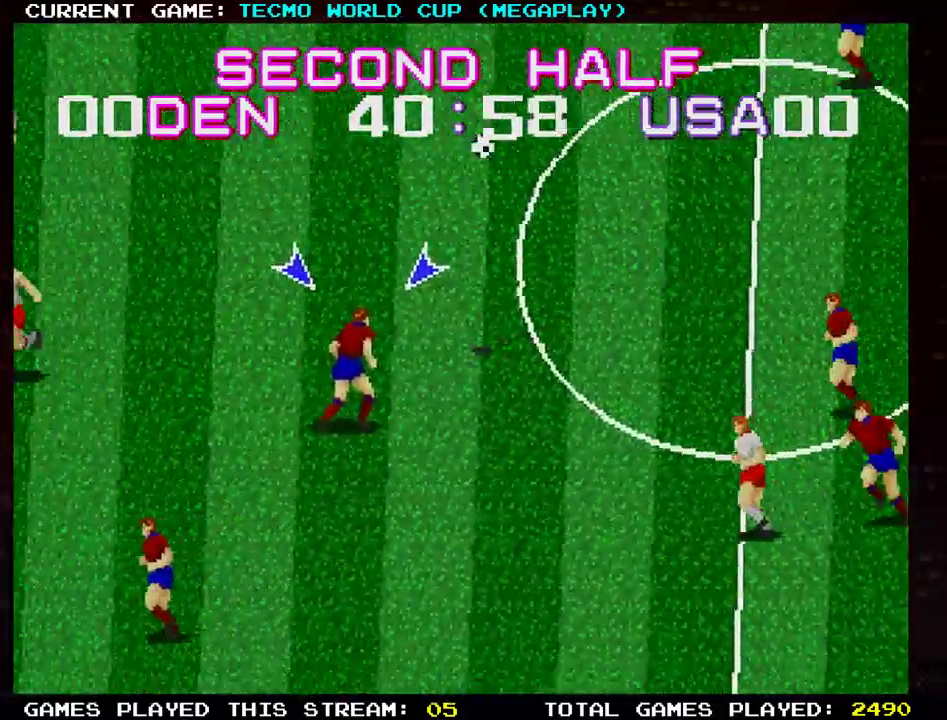
{"buttons": [], "left_stick": "down-left", "events": [[34, "left_stick", "left"], [151, "left_stick", "down-left"]]}
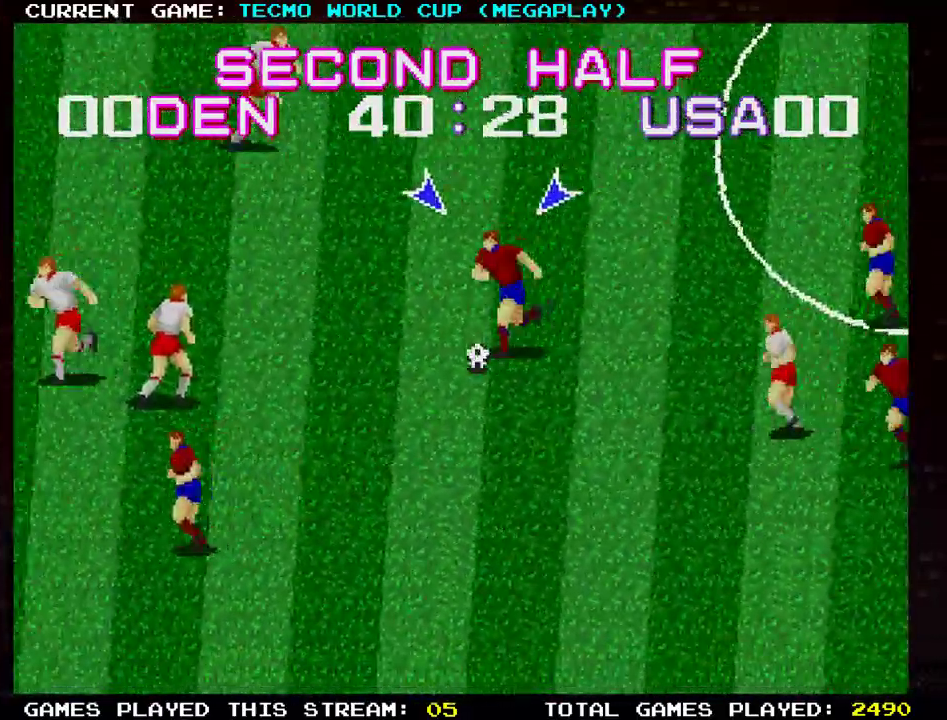
{"buttons": [], "left_stick": "down-left", "events": [[200, "SQUARE", "down"], [317, "SQUARE", "up"]]}
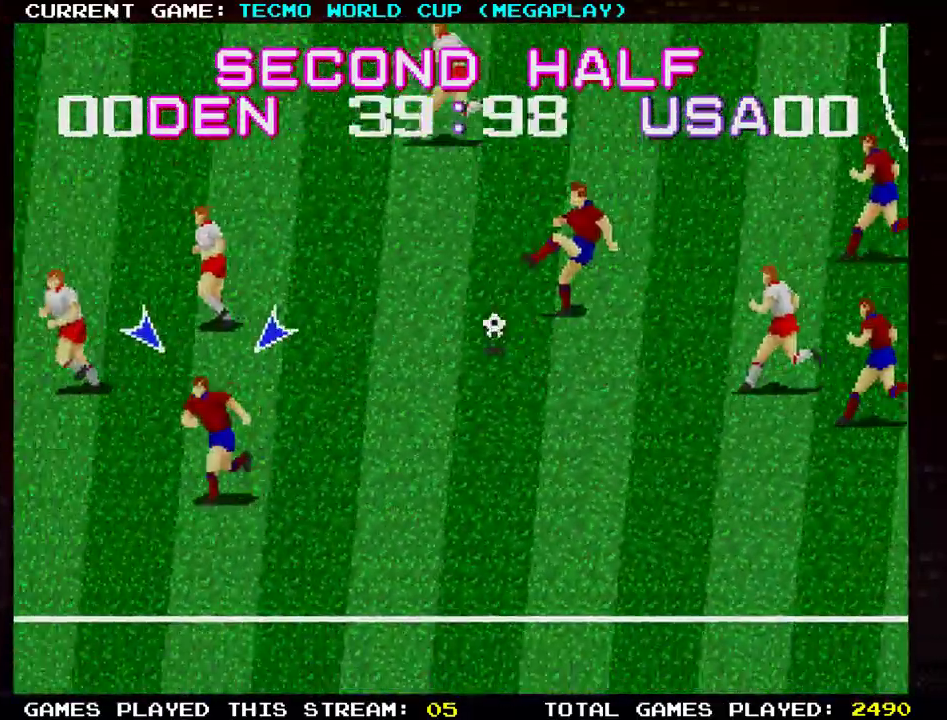
{"buttons": [], "left_stick": "left", "events": [[317, "left_stick", "left"]]}
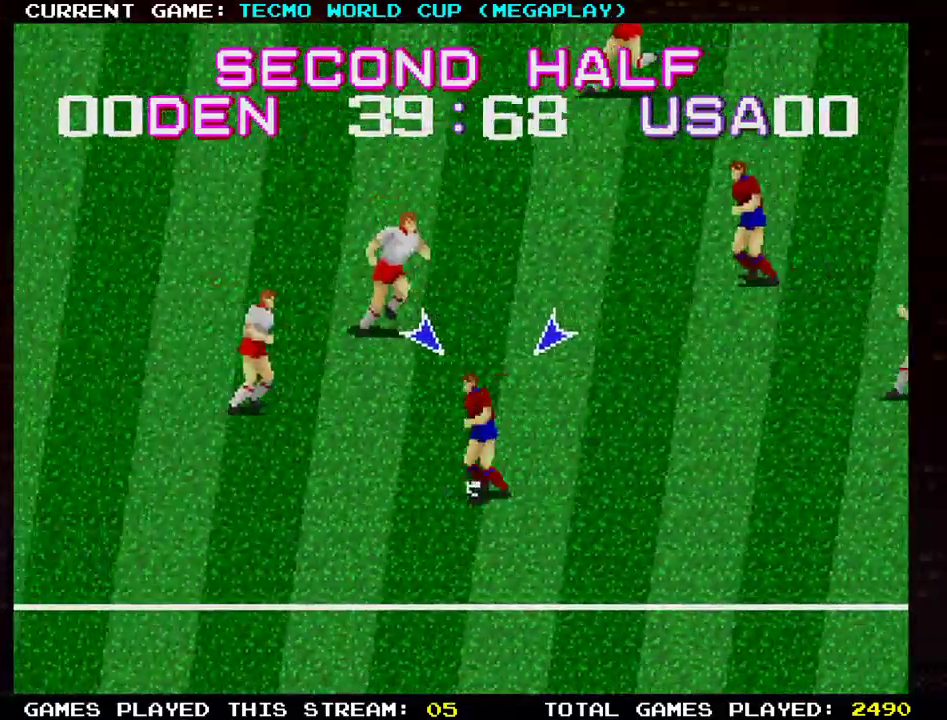
{"buttons": [], "left_stick": "up-right", "events": [[67, "left_stick", "right"], [117, "left_stick", "up-right"], [234, "SQUARE", "down"], [300, "SQUARE", "up"]]}
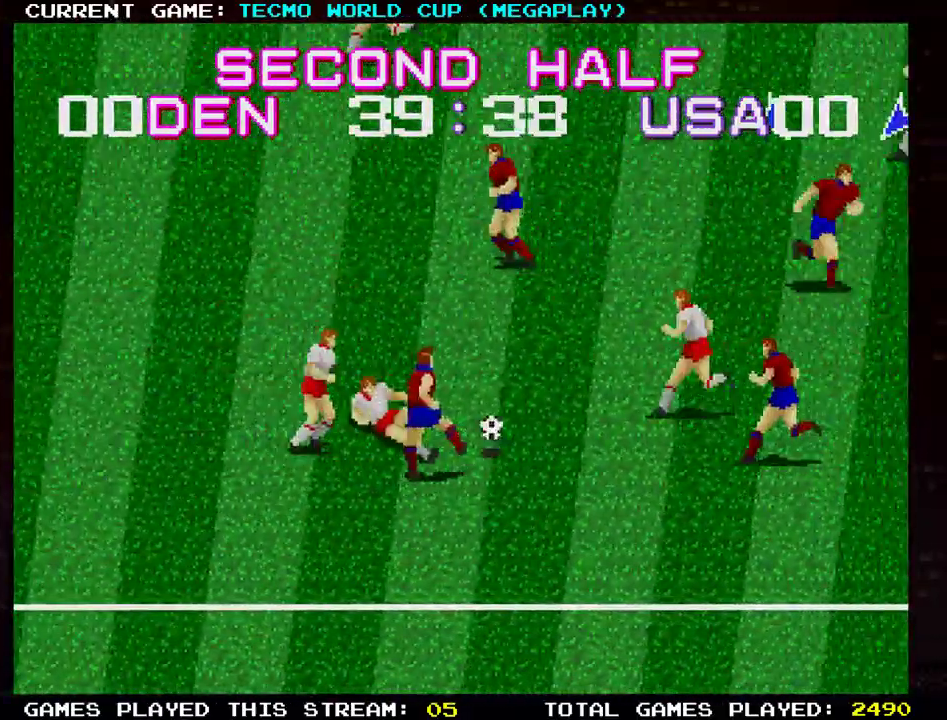
{"buttons": [], "left_stick": "up-left", "events": [[34, "left_stick", "up-left"]]}
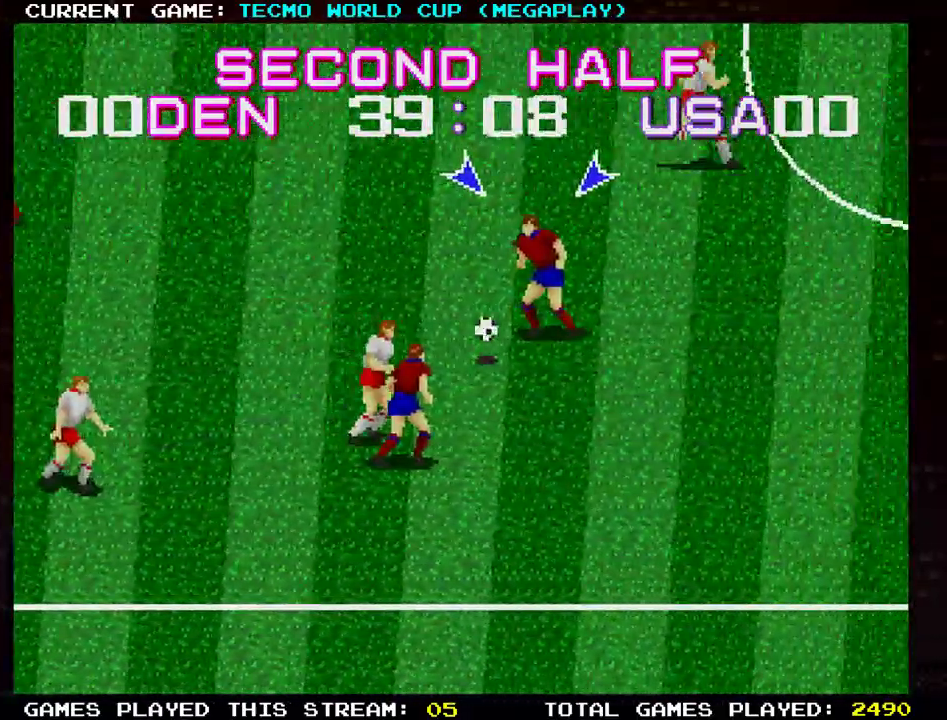
{"buttons": [], "left_stick": "up-left", "events": [[183, "SQUARE", "down"], [284, "SQUARE", "up"]]}
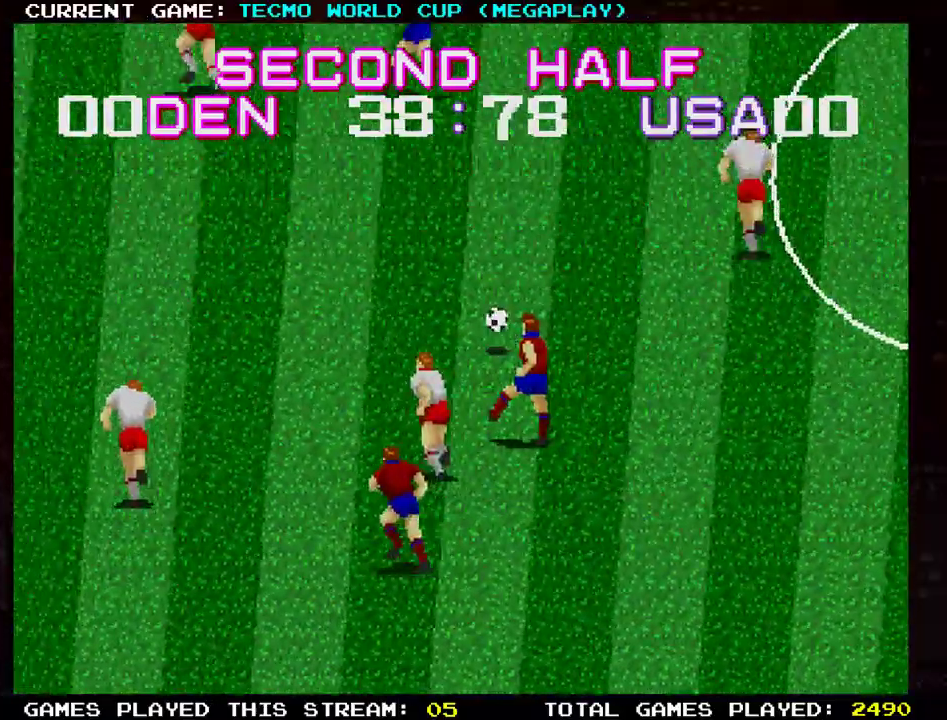
{"buttons": [], "left_stick": "left", "events": [[434, "left_stick", "left"]]}
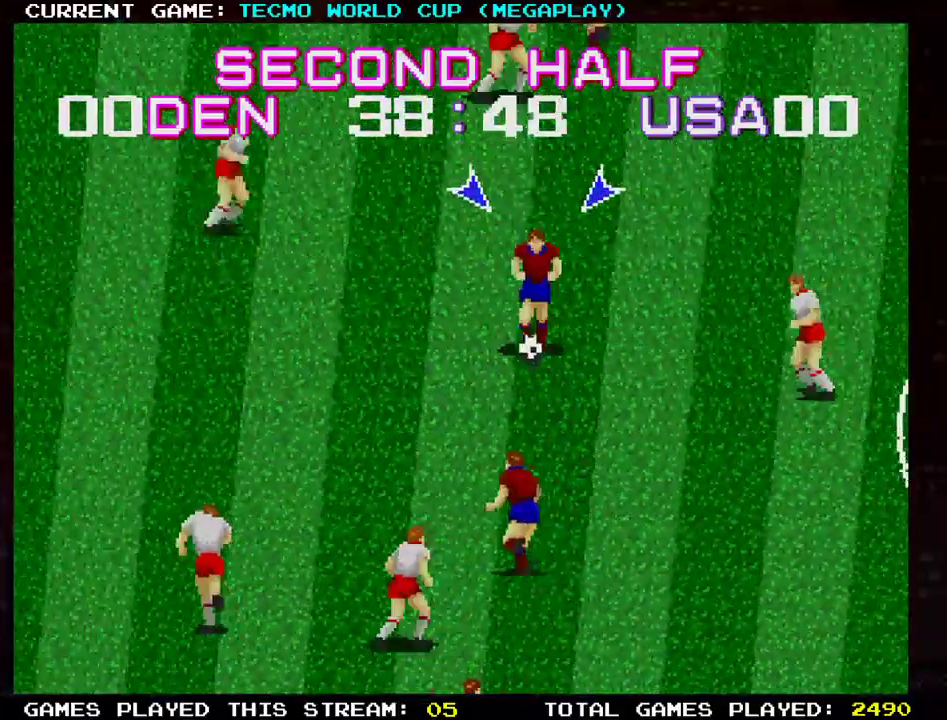
{"buttons": [], "left_stick": "left", "events": [[33, "left_stick", "down-left"], [133, "left_stick", "left"], [284, "SQUARE", "down"], [417, "SQUARE", "up"]]}
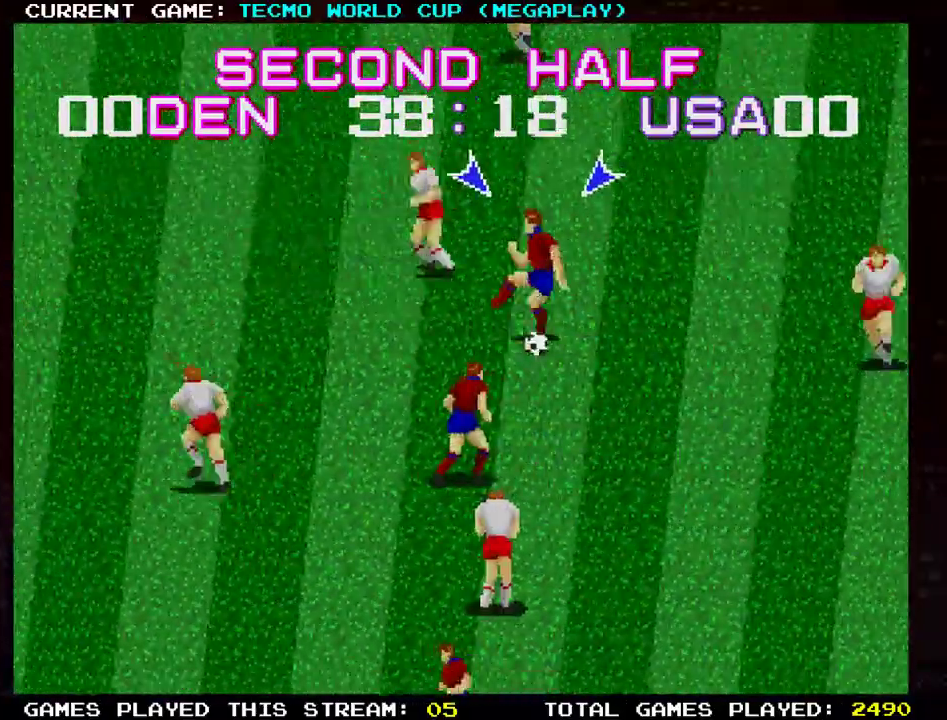
{"buttons": [], "left_stick": "left", "events": []}
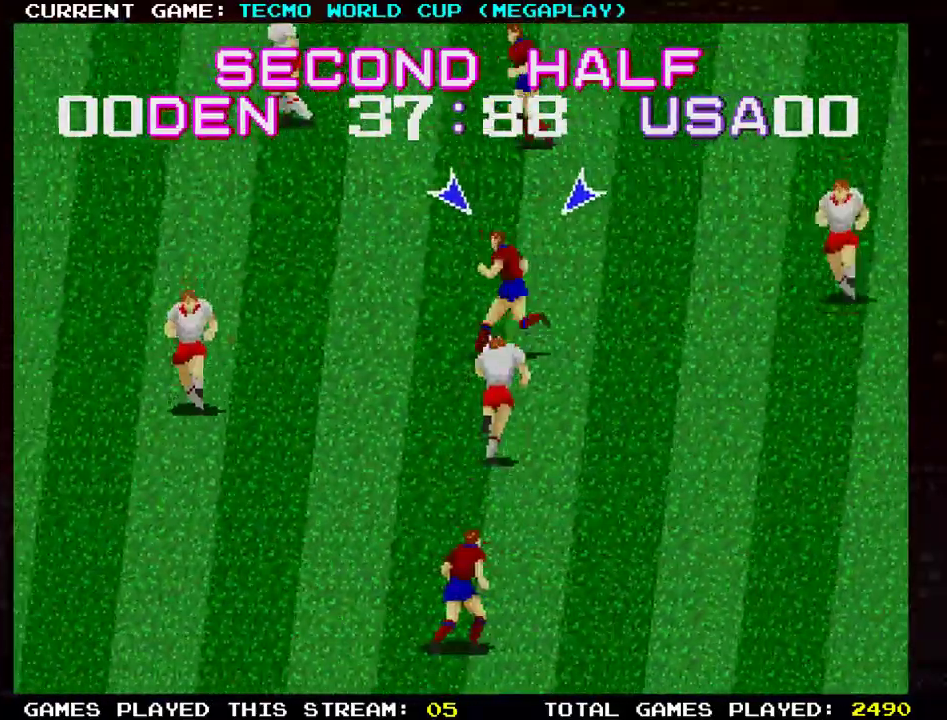
{"buttons": [], "left_stick": "up-left", "events": [[67, "SQUARE", "down"], [183, "SQUARE", "up"], [217, "left_stick", "up-left"]]}
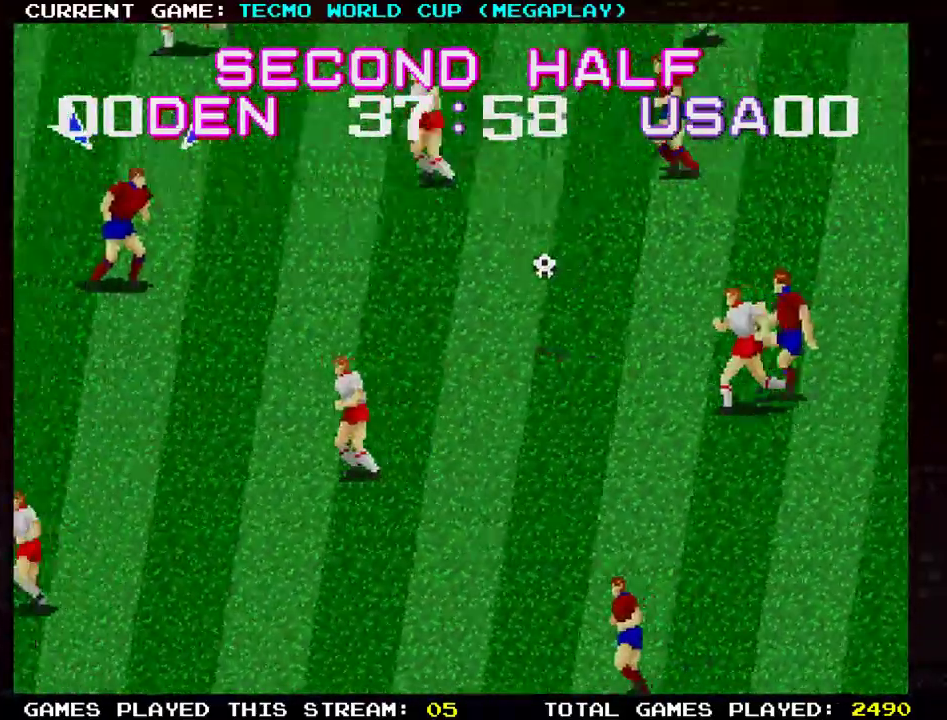
{"buttons": [], "left_stick": "left", "events": [[284, "left_stick", "left"]]}
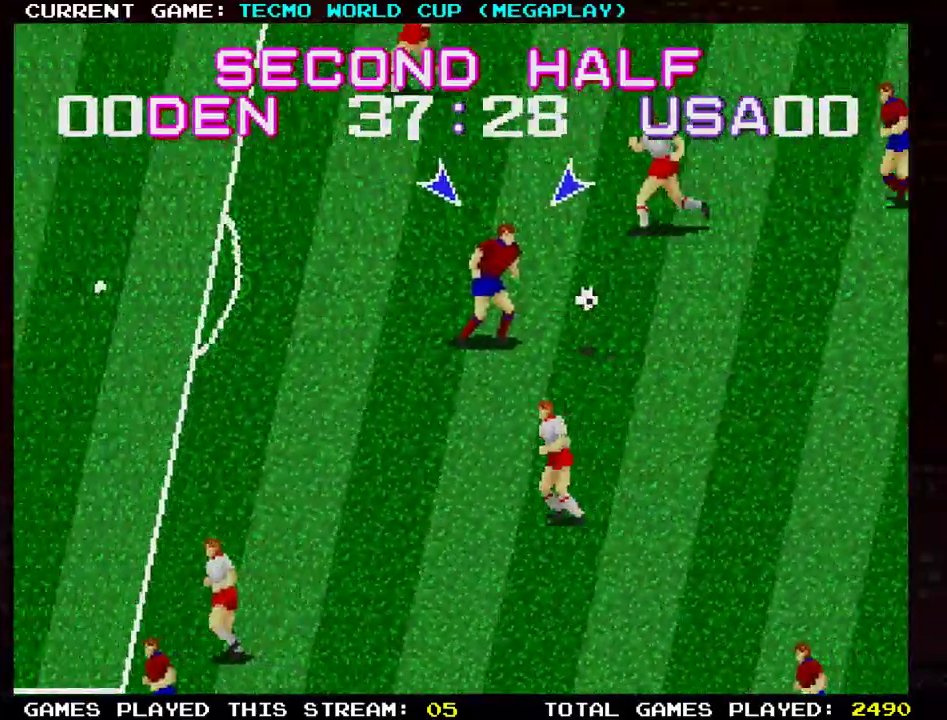
{"buttons": [], "left_stick": "left", "events": []}
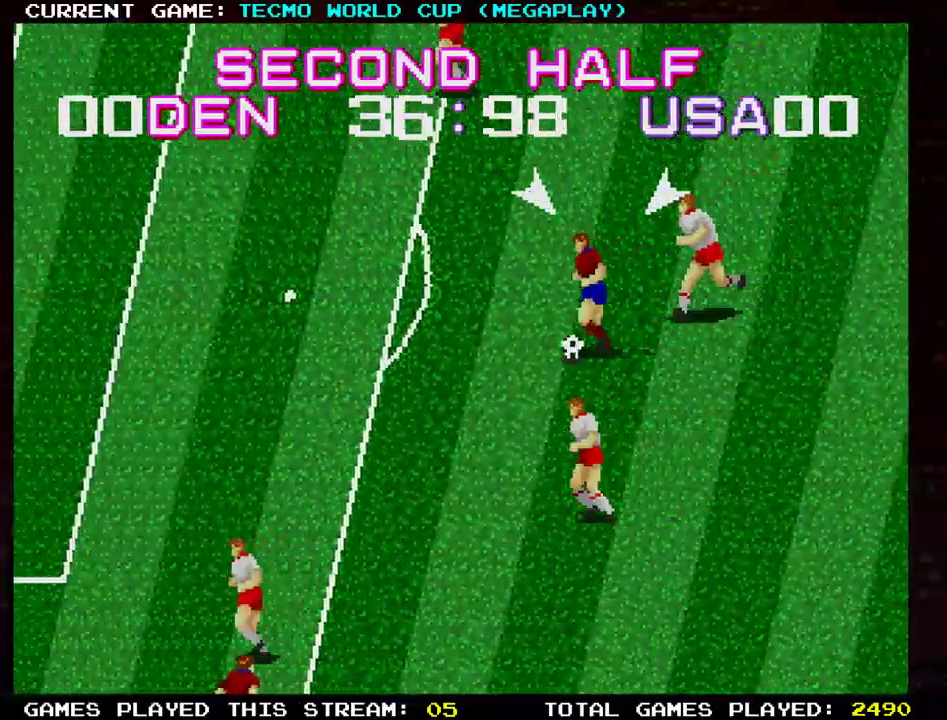
{"buttons": ["TRIANGLE"], "left_stick": "left", "events": [[201, "TRIANGLE", "down"], [334, "TRIANGLE", "up"], [451, "TRIANGLE", "down"]]}
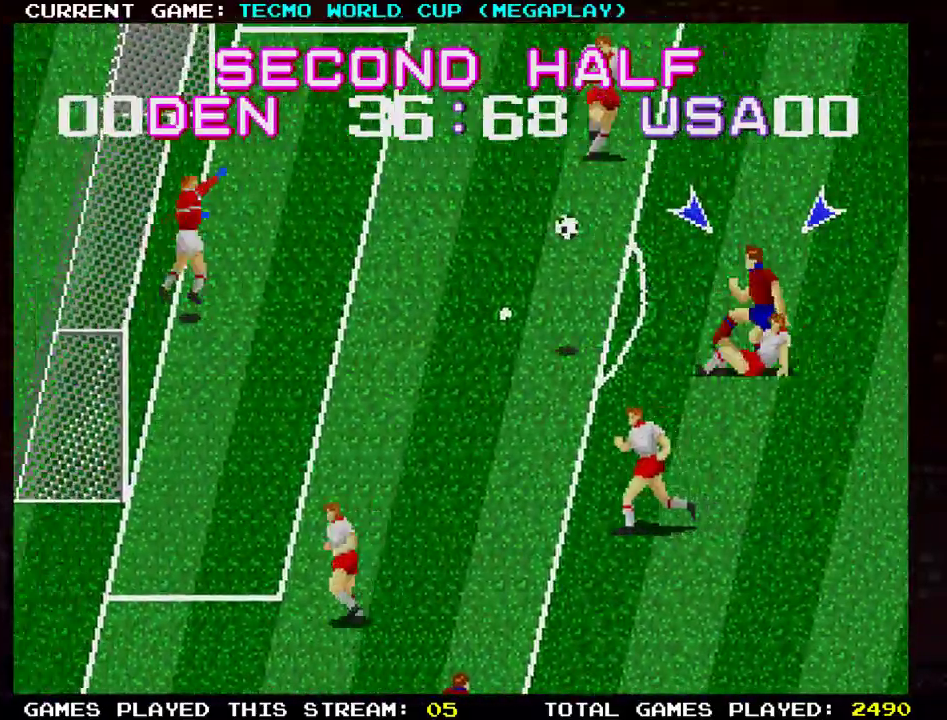
{"buttons": [], "left_stick": "center", "events": [[34, "TRIANGLE", "up"], [401, "left_stick", "center"]]}
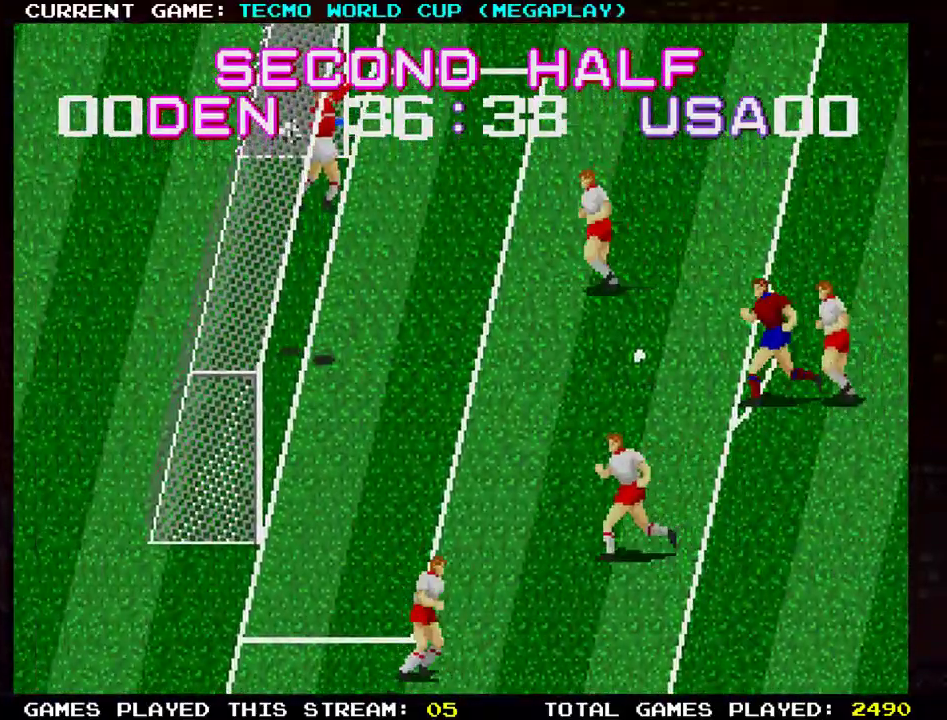
{"buttons": [], "left_stick": "center", "events": []}
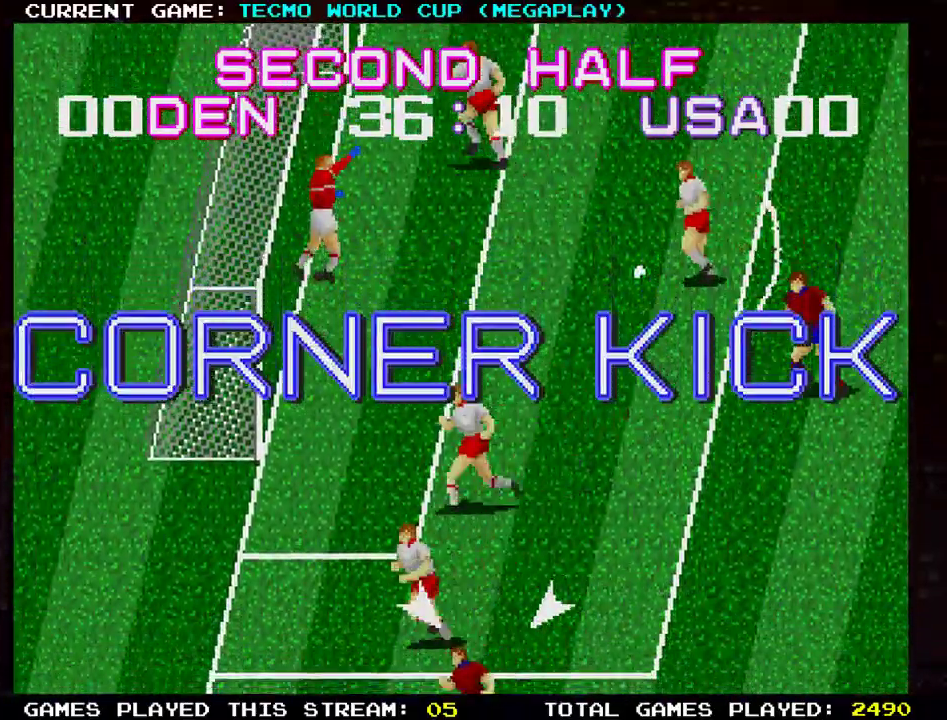
{"buttons": [], "left_stick": "center", "events": []}
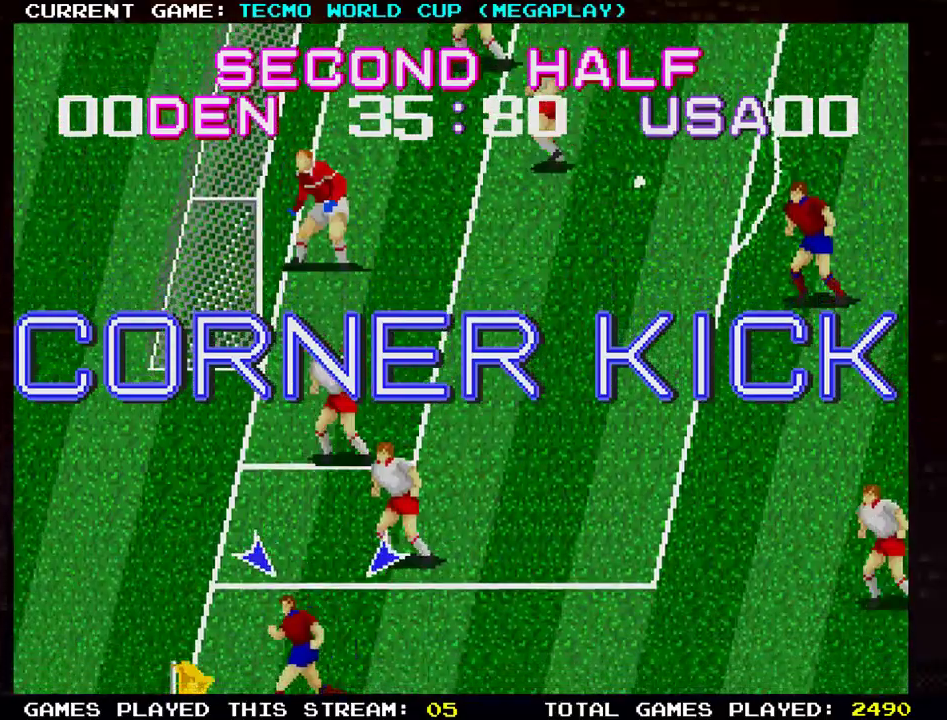
{"buttons": [], "left_stick": "center", "events": []}
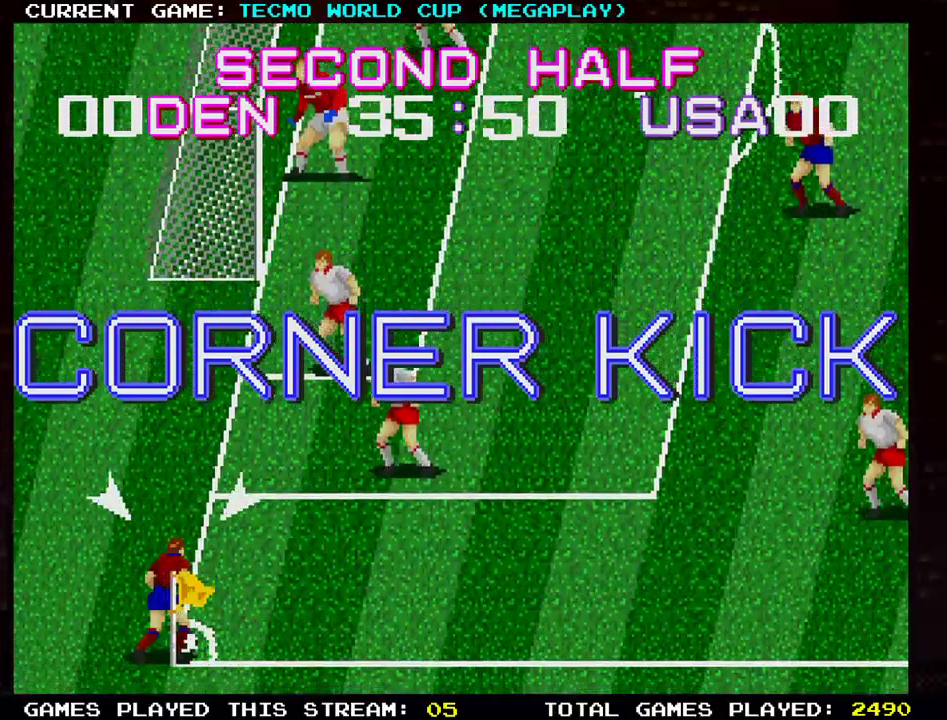
{"buttons": [], "left_stick": "center", "events": []}